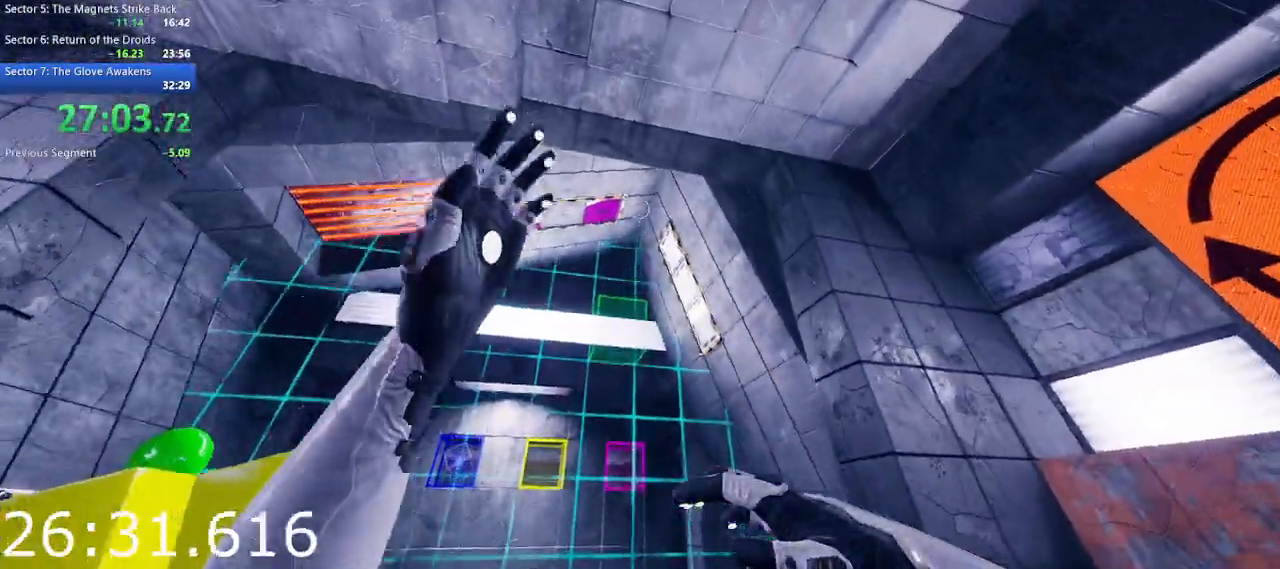
Gameplay with keyboard and mouse; each line is a JSON object with the keys and mouse buttons held at the frame after it. "events" lists presses ("down") and releases ("up") of "1", "2", "3", "4", "5", "a", "alt", "c", "ctrl", "d", "e", "escape", "f", "q", "r", "s", "shift", "space", "tab", "v", "w", "x", "z", "mouse_left", "mouse_middle", "mouse_right", "mouse_wheel_up" and "mouse_wheel_down" between this image and that frame as [ms after this image, input, new state], when the widget could be followed in between. "mouse_left", "mouse_middle", "mouse_right", "mouse_wheel_up", "mouse_wheel_down" = the "left", "middle", "right", "wheel_up", "wheel_down" buttons of the "mouse" list. No other keys are recorded. Not read: mouse_move.
{"keys": [], "mouse": [], "events": [[33, "s", "up"], [83, "a", "up"], [133, "mouse_left", "down"], [283, "mouse_left", "up"], [333, "mouse_left", "down"], [467, "mouse_left", "up"]]}
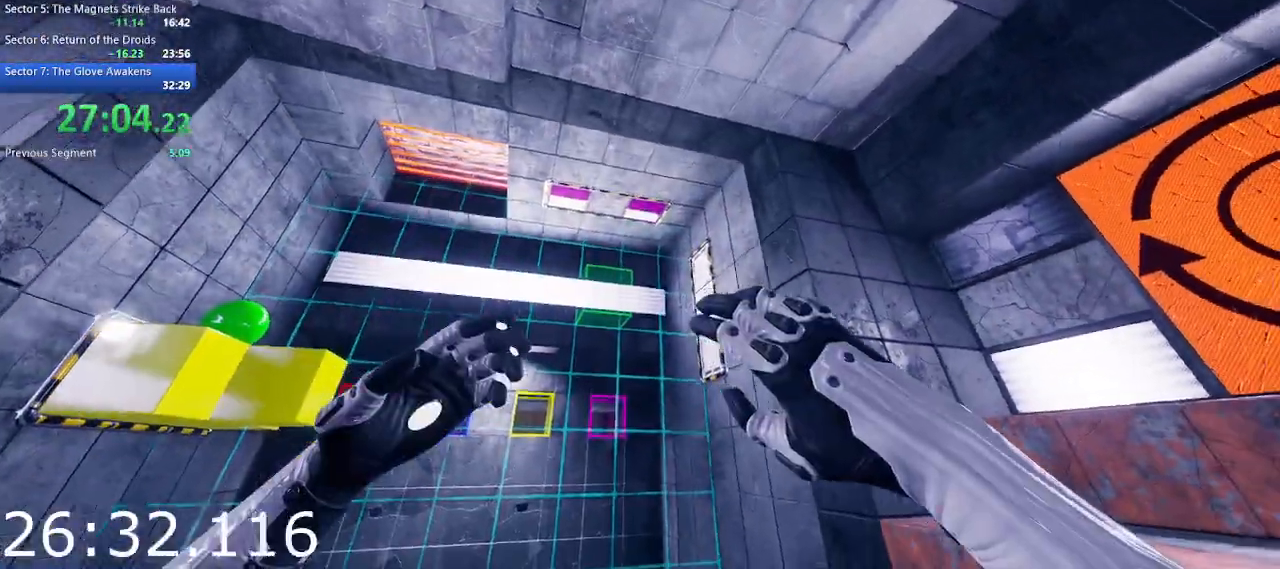
{"keys": ["w"], "mouse": [], "events": [[17, "mouse_left", "down"], [117, "mouse_left", "up"], [200, "mouse_left", "down"], [283, "mouse_left", "up"], [333, "mouse_left", "down"], [383, "w", "down"], [433, "mouse_left", "up"]]}
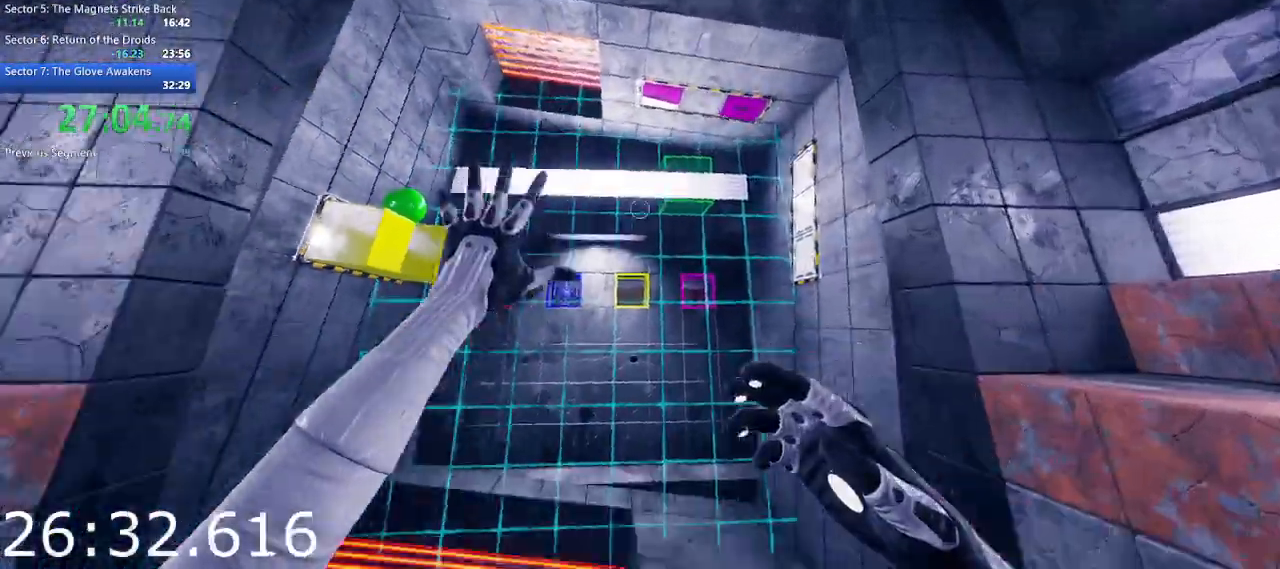
{"keys": ["e"], "mouse": [], "events": [[167, "d", "down"], [317, "w", "up"], [400, "d", "up"], [500, "e", "down"]]}
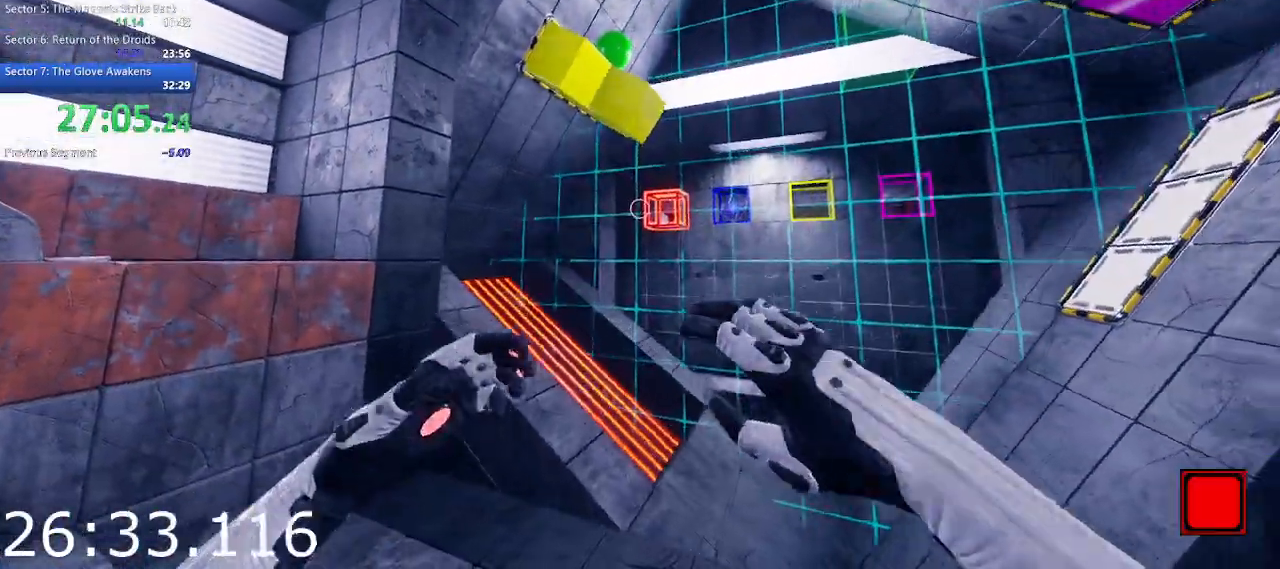
{"keys": ["w"], "mouse": [], "events": [[83, "e", "up"], [417, "w", "down"]]}
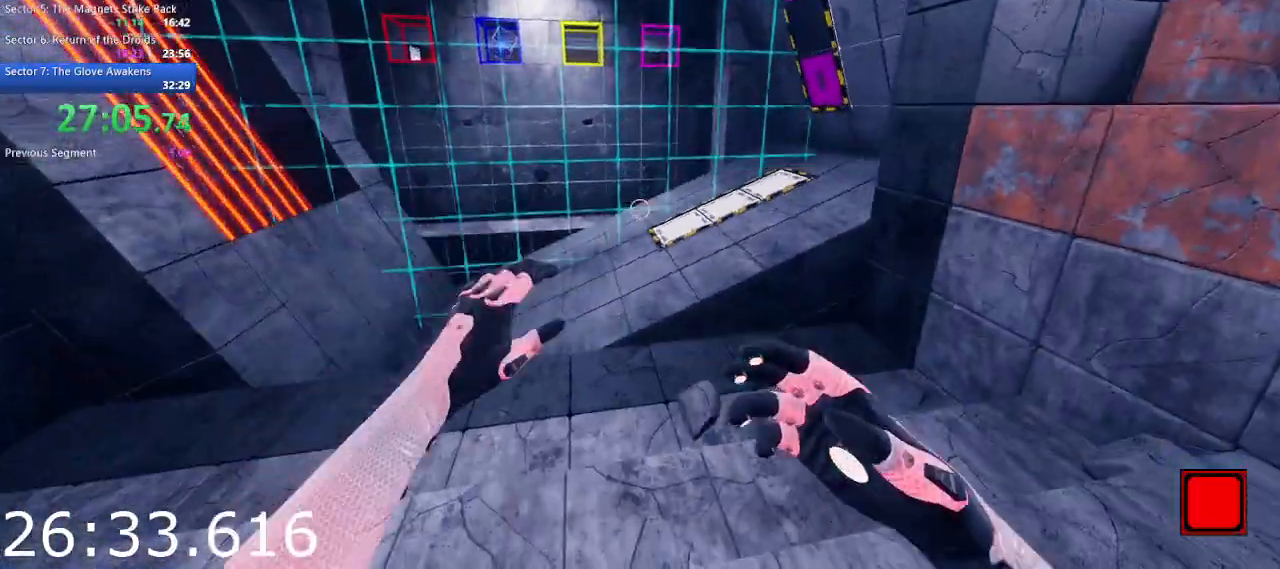
{"keys": ["e"], "mouse": [], "events": [[150, "w", "up"], [433, "e", "down"]]}
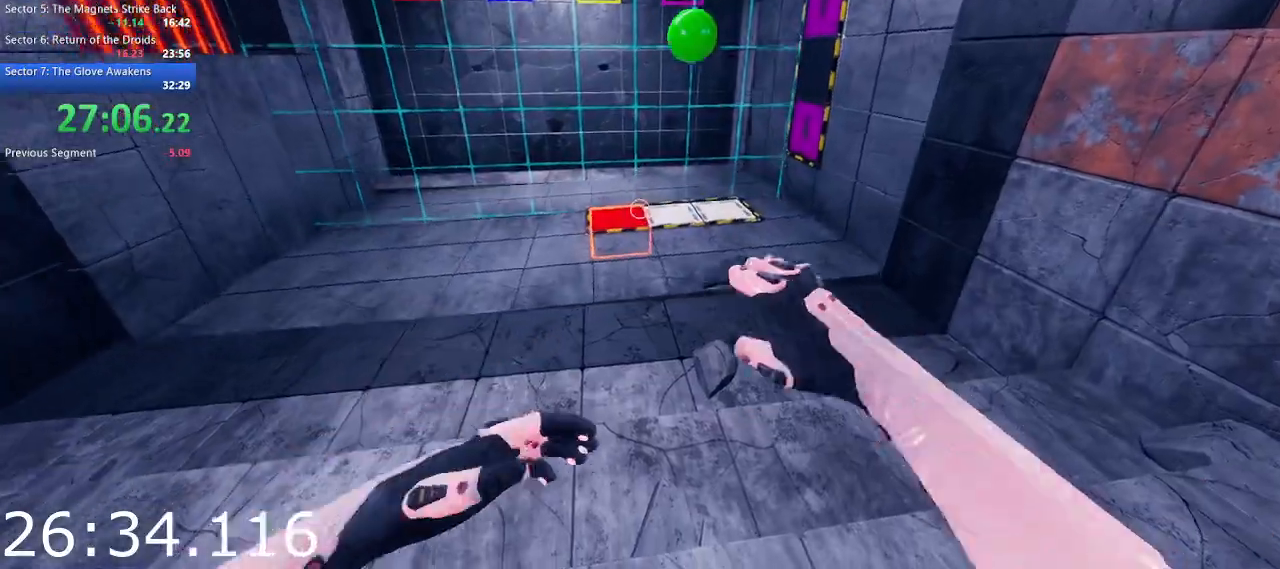
{"keys": [], "mouse": [], "events": [[33, "e", "up"], [267, "s", "down"], [400, "a", "down"], [450, "s", "up"], [500, "a", "up"]]}
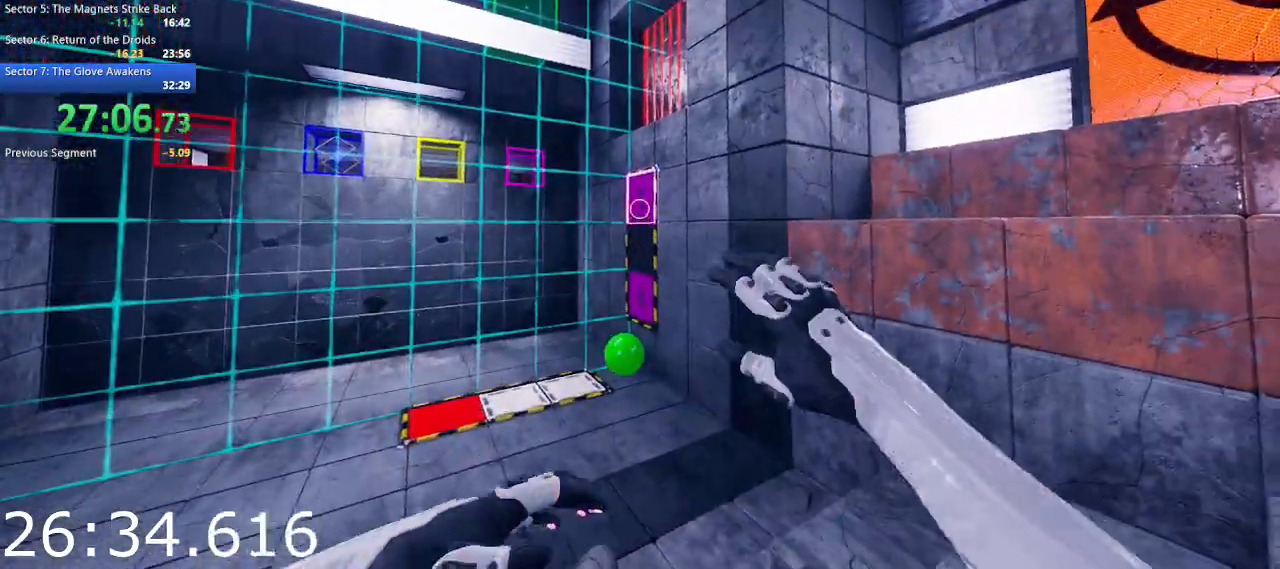
{"keys": [], "mouse": ["left"], "events": [[83, "mouse_left", "down"], [183, "w", "down"], [233, "a", "down"], [417, "a", "up"], [417, "w", "up"]]}
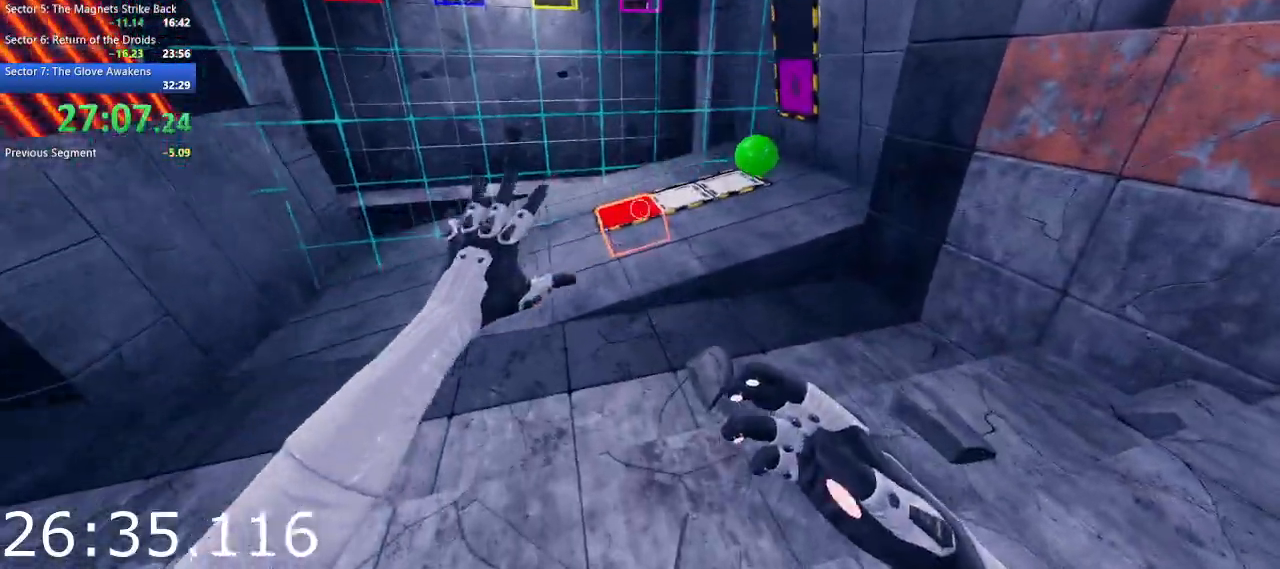
{"keys": ["d"], "mouse": [], "events": [[300, "d", "down"], [433, "mouse_left", "up"]]}
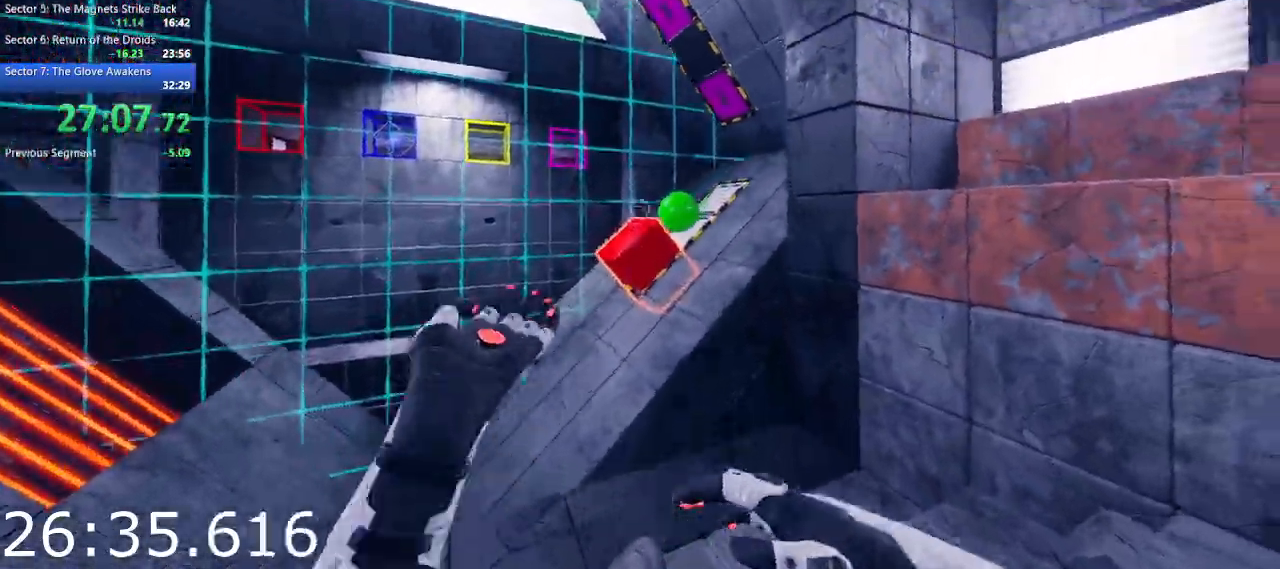
{"keys": [], "mouse": [], "events": [[33, "s", "down"], [217, "s", "up"], [300, "d", "up"]]}
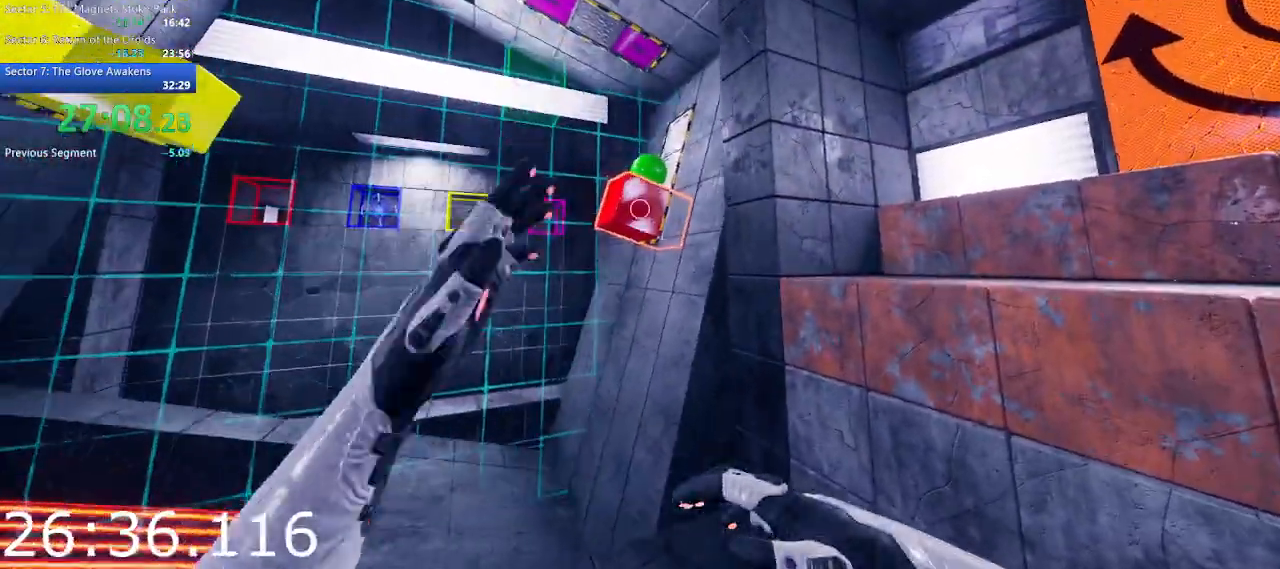
{"keys": ["w"], "mouse": ["left"], "events": [[83, "d", "down"], [83, "mouse_left", "down"], [183, "w", "down"], [367, "d", "up"]]}
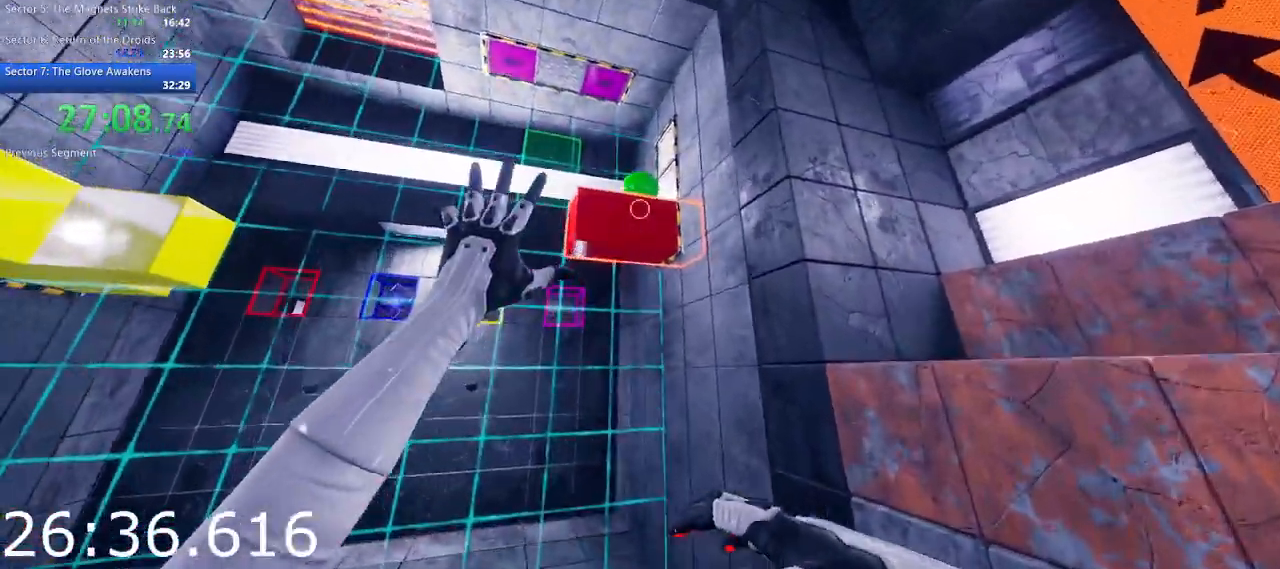
{"keys": ["w"], "mouse": [], "events": [[483, "mouse_left", "up"]]}
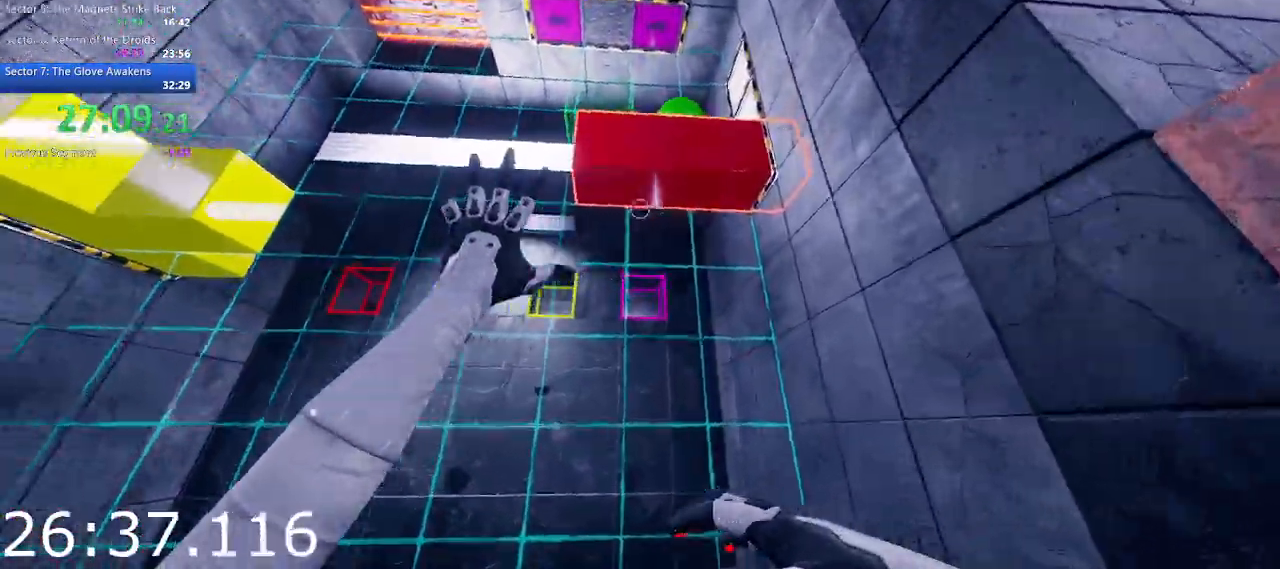
{"keys": ["w"], "mouse": [], "events": []}
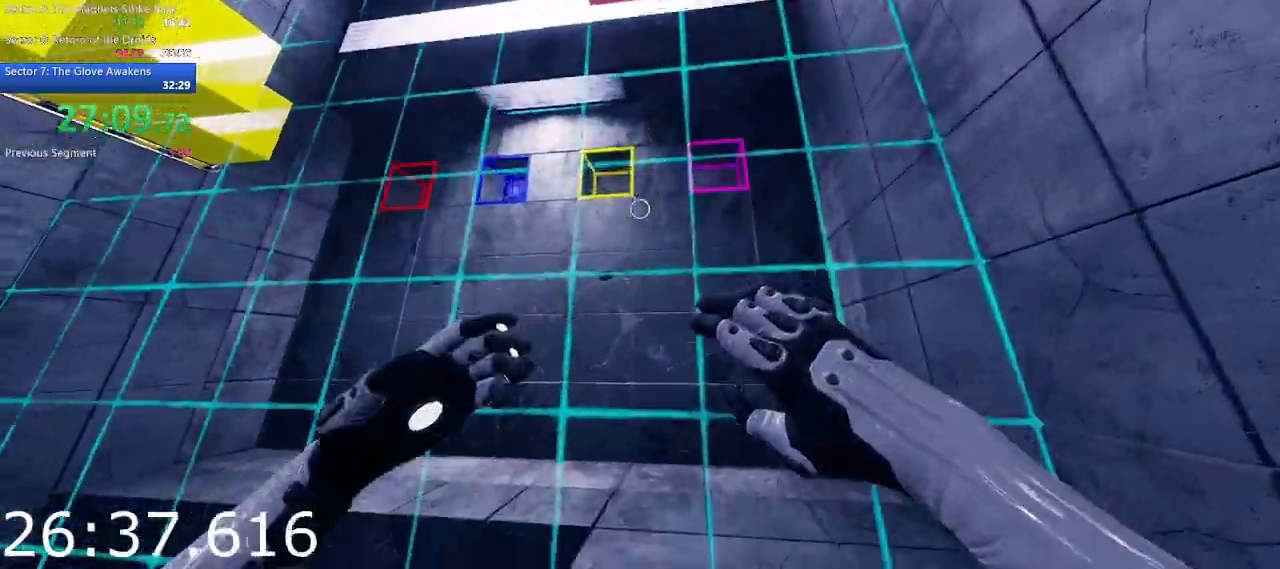
{"keys": ["w"], "mouse": [], "events": []}
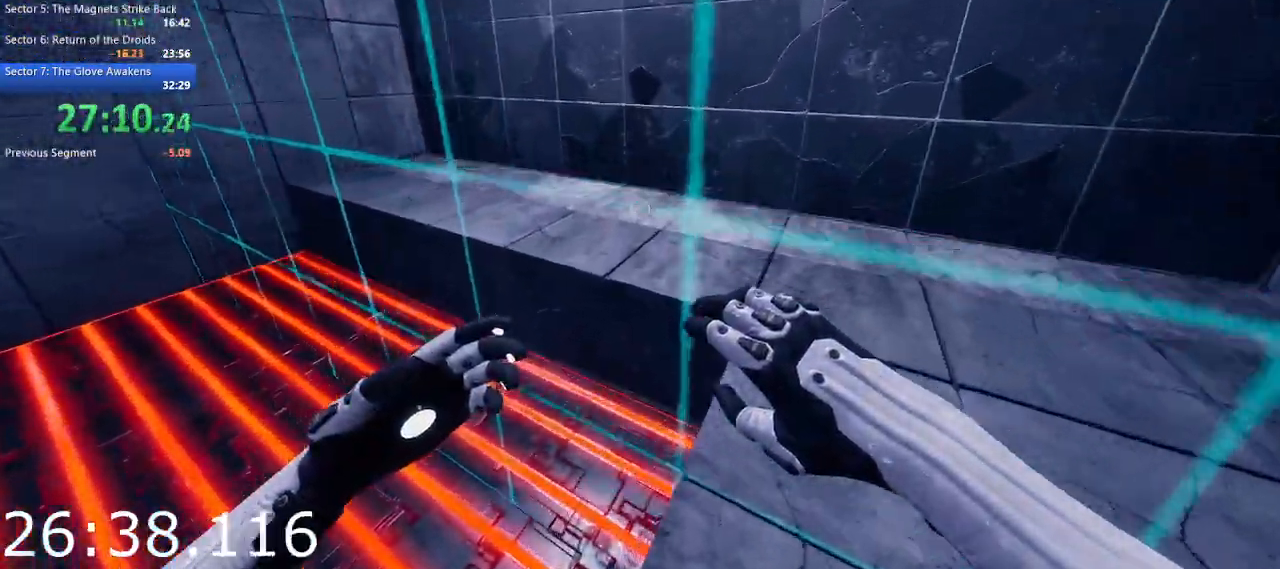
{"keys": [], "mouse": [], "events": [[50, "w", "up"]]}
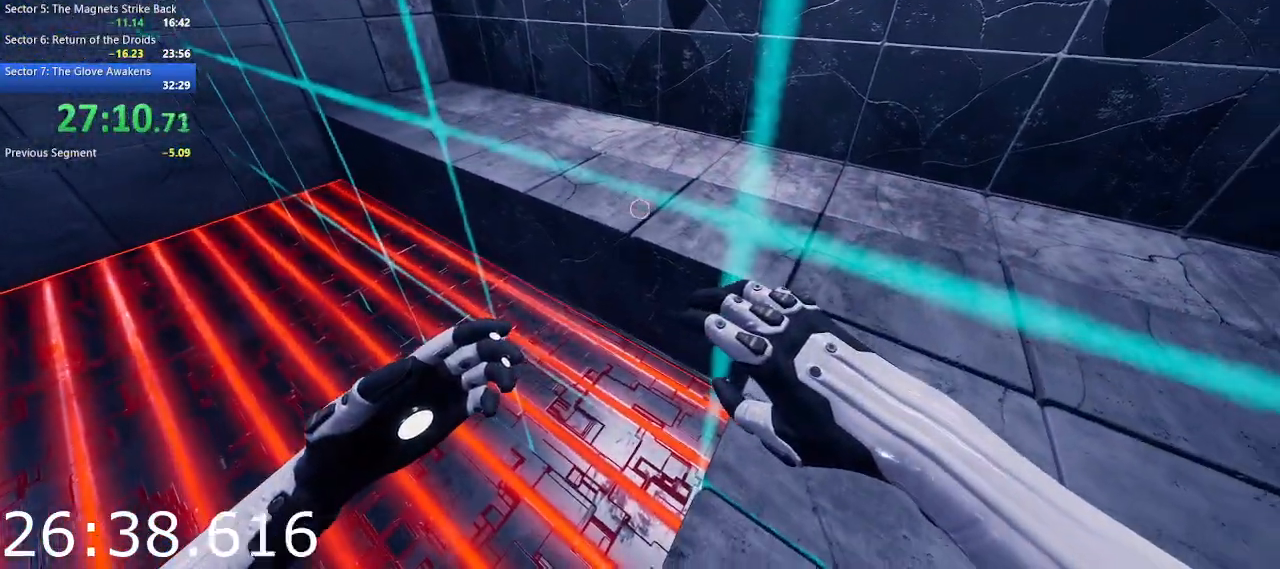
{"keys": ["w"], "mouse": [], "events": [[33, "w", "down"], [167, "w", "up"], [500, "w", "down"]]}
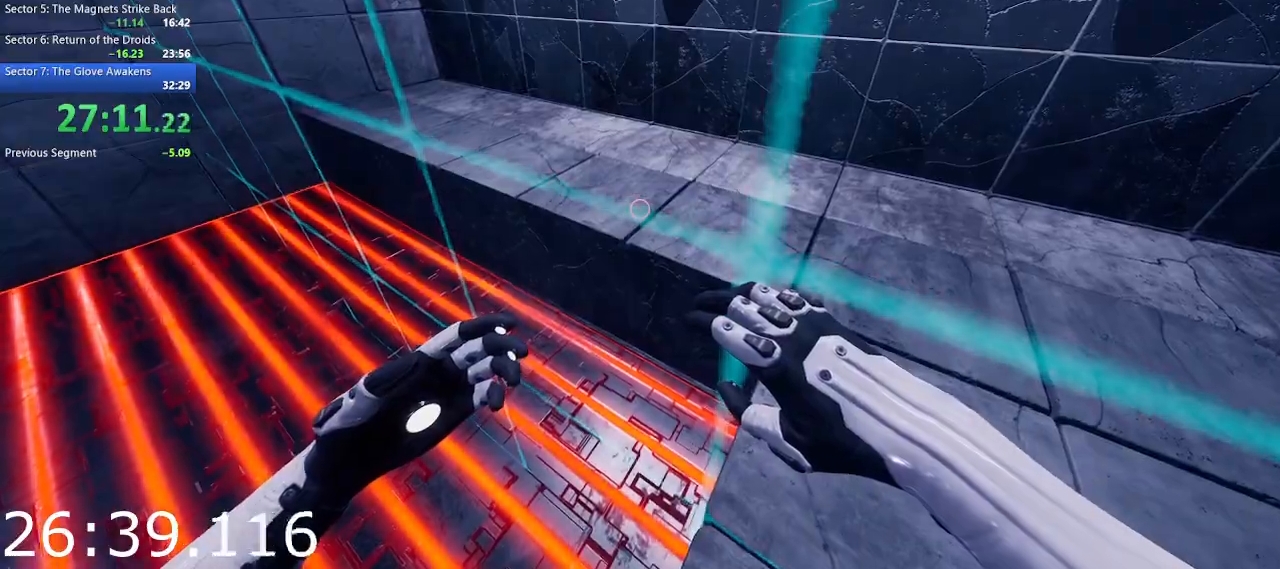
{"keys": ["space"], "mouse": [], "events": [[83, "w", "up"], [417, "space", "down"]]}
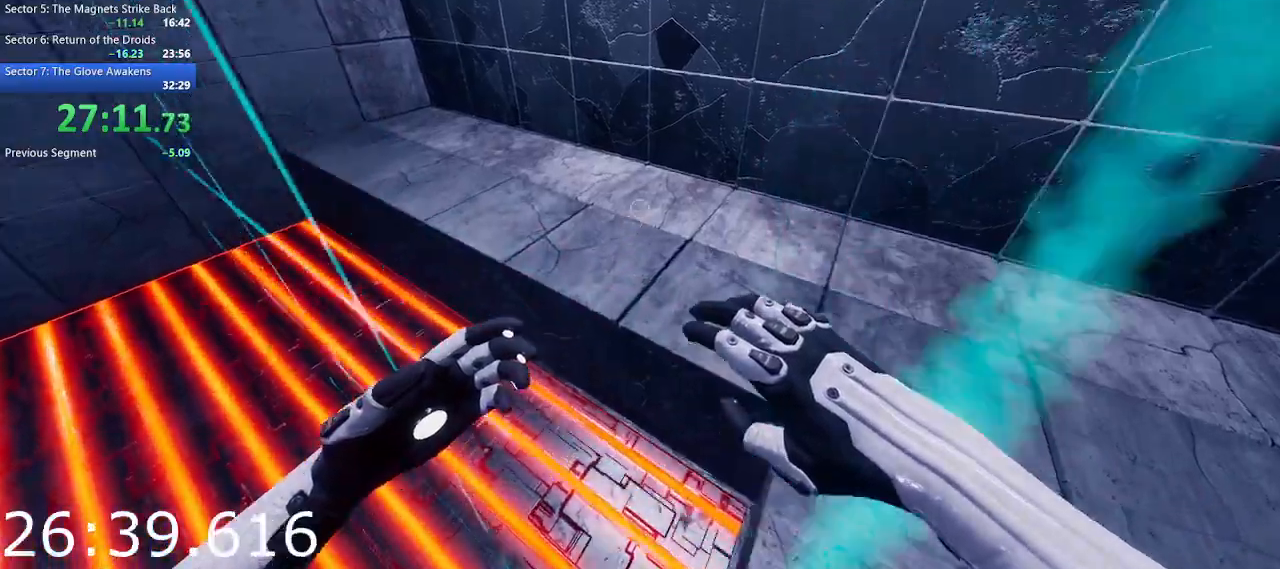
{"keys": ["a", "w"], "mouse": [], "events": [[17, "space", "up"], [250, "a", "down"], [383, "w", "down"]]}
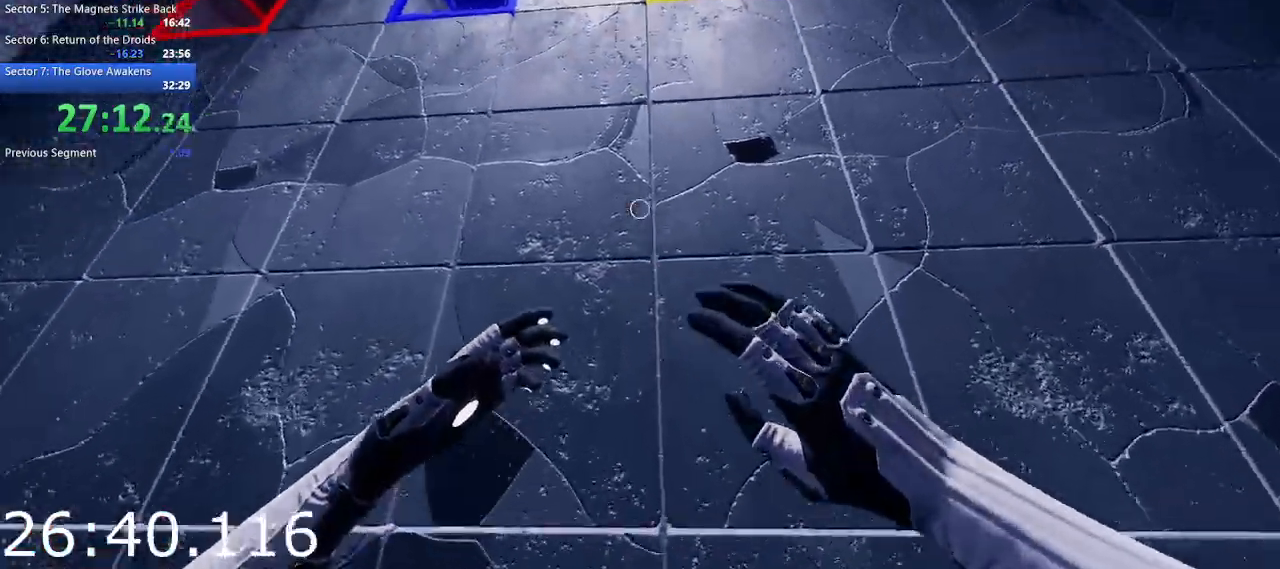
{"keys": ["a"], "mouse": [], "events": [[33, "a", "up"], [117, "w", "up"], [217, "a", "down"], [350, "a", "up"], [450, "a", "down"]]}
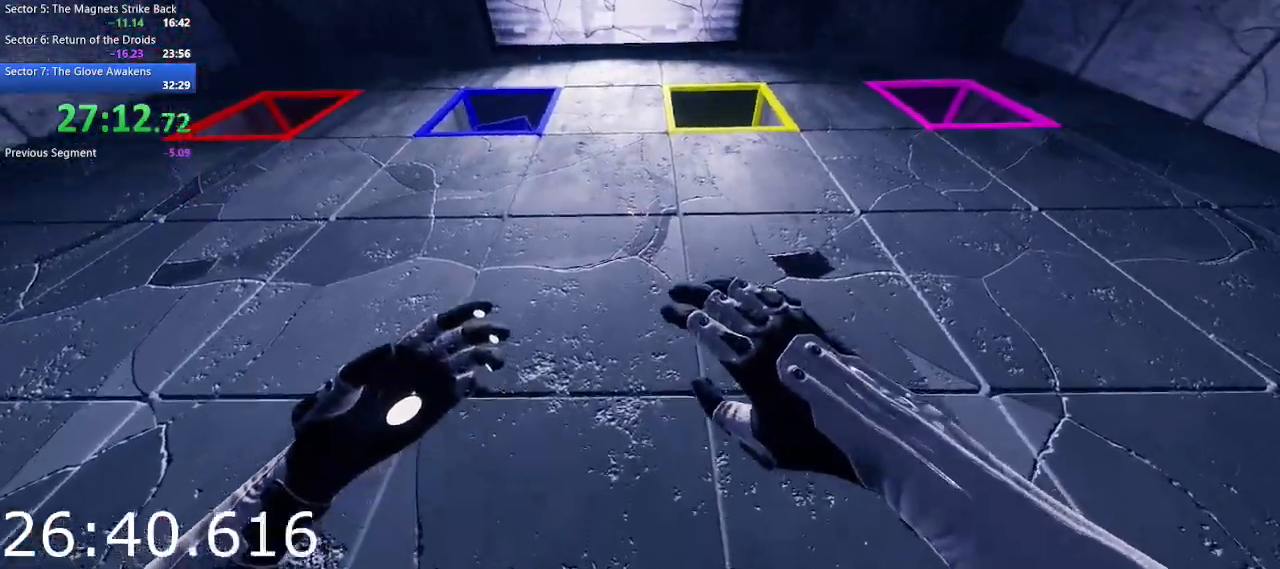
{"keys": [], "mouse": [], "events": [[83, "a", "up"], [283, "a", "down"], [283, "w", "down"], [367, "a", "up"], [367, "w", "up"]]}
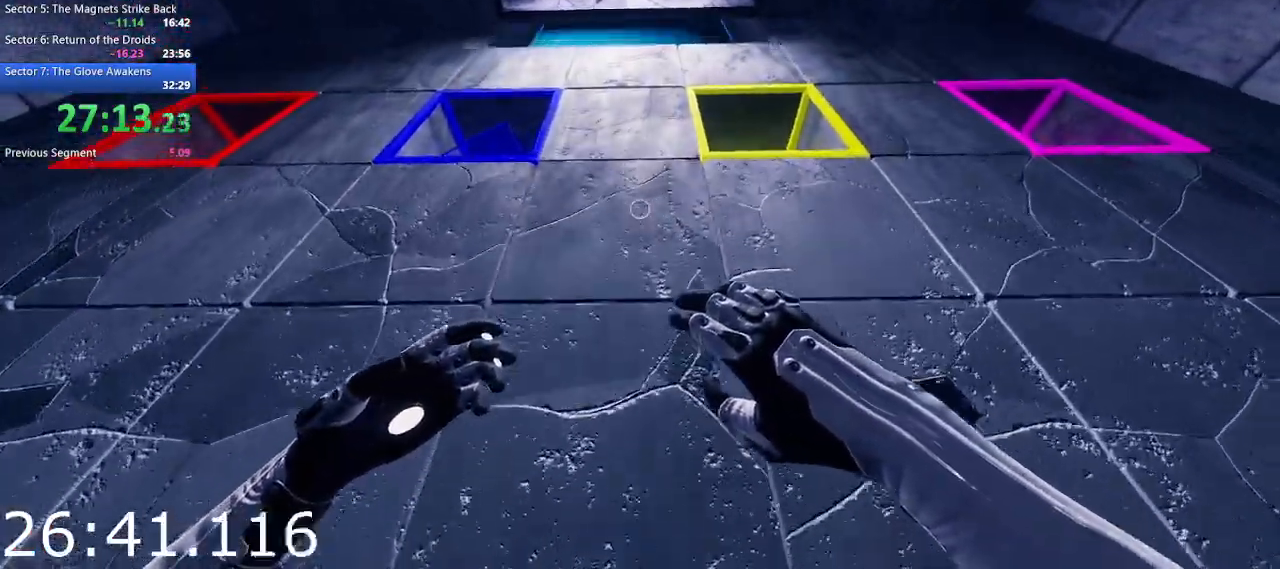
{"keys": ["w"], "mouse": [], "events": [[17, "a", "down"], [200, "a", "up"], [483, "w", "down"]]}
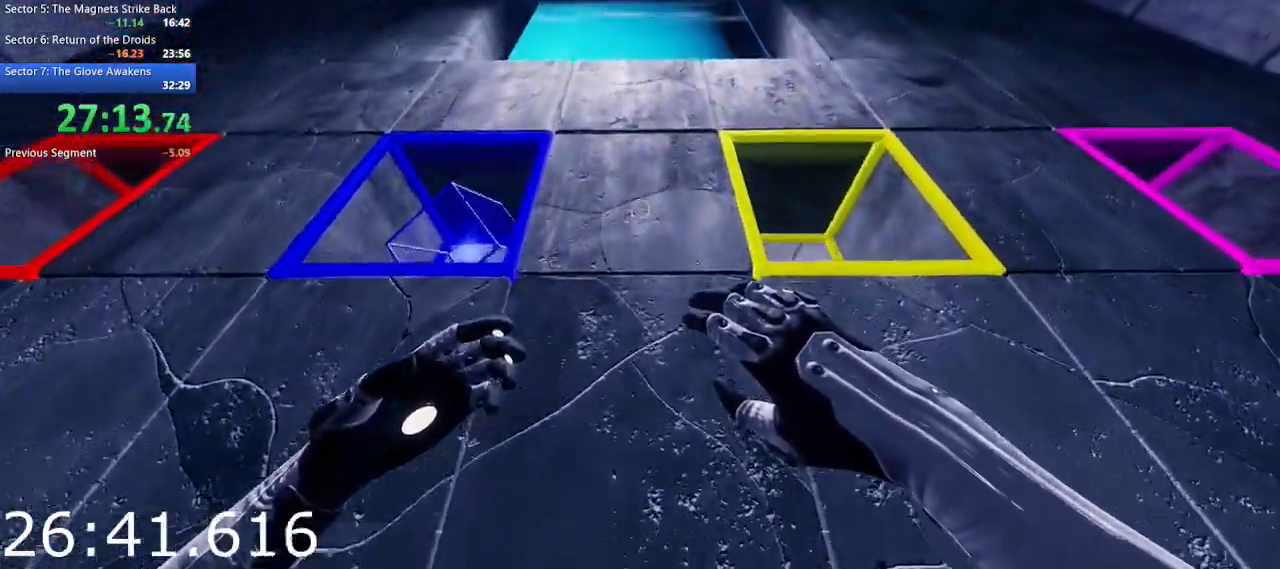
{"keys": [], "mouse": [], "events": [[67, "w", "up"], [267, "w", "down"], [350, "w", "up"]]}
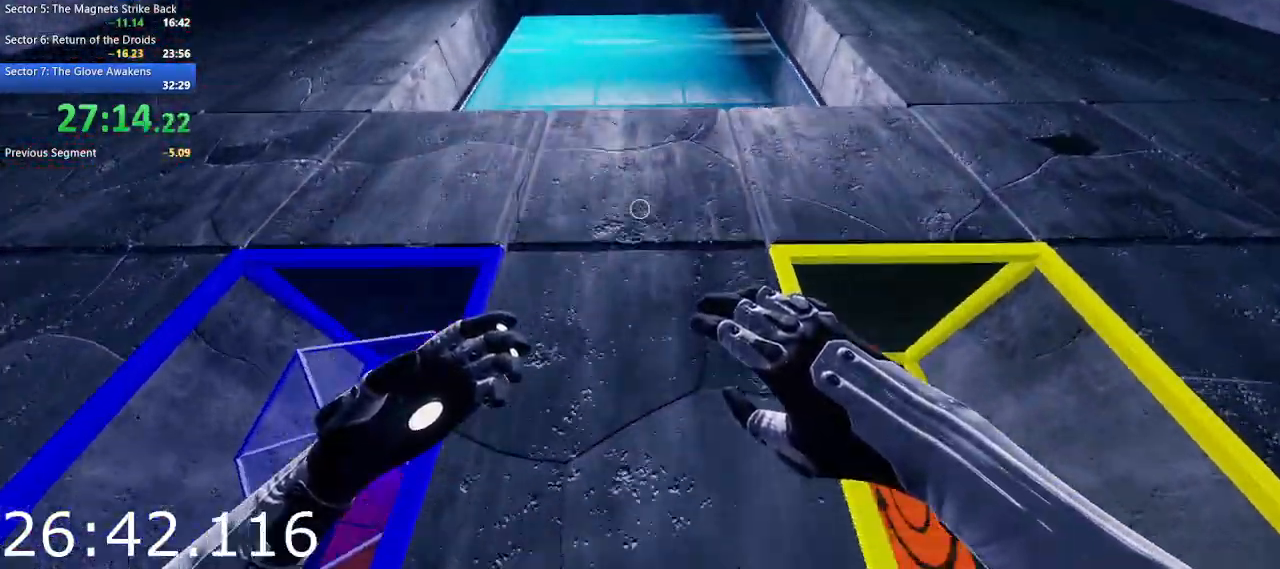
{"keys": [], "mouse": [], "events": [[50, "w", "down"], [133, "w", "up"]]}
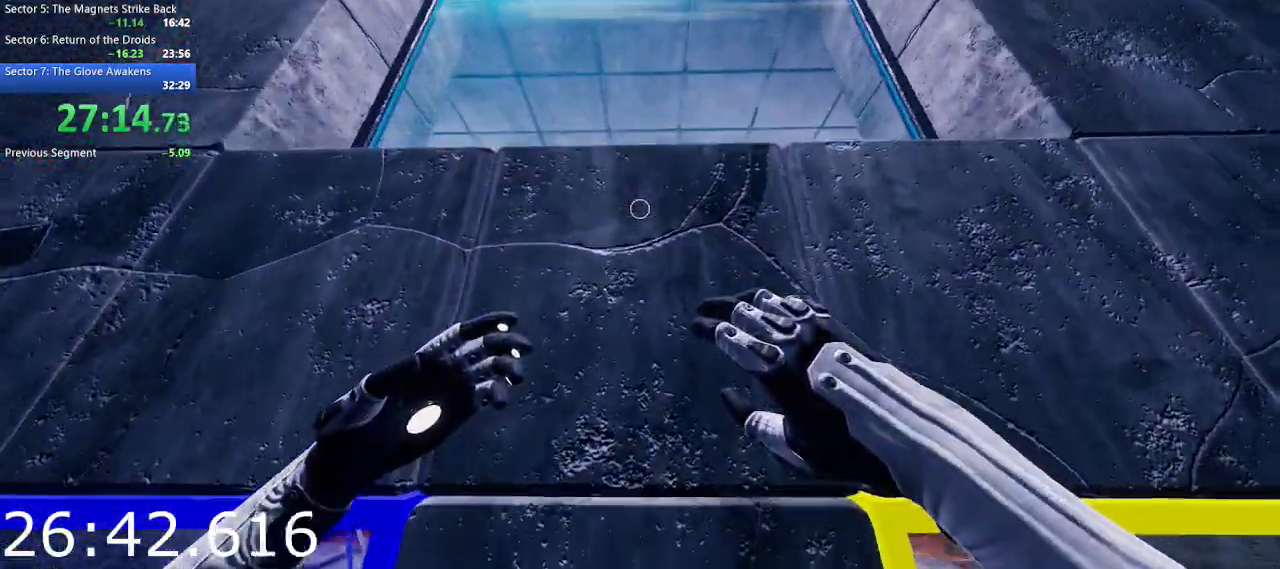
{"keys": ["w"], "mouse": [], "events": [[150, "w", "down"], [250, "space", "down"], [383, "space", "up"]]}
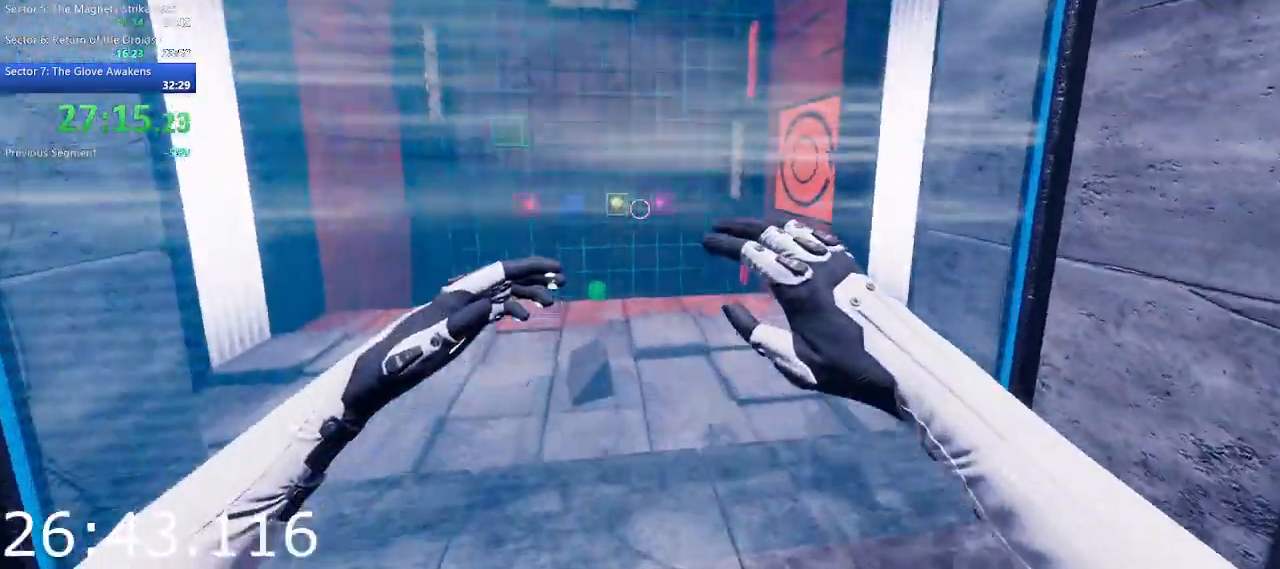
{"keys": ["w"], "mouse": [], "events": []}
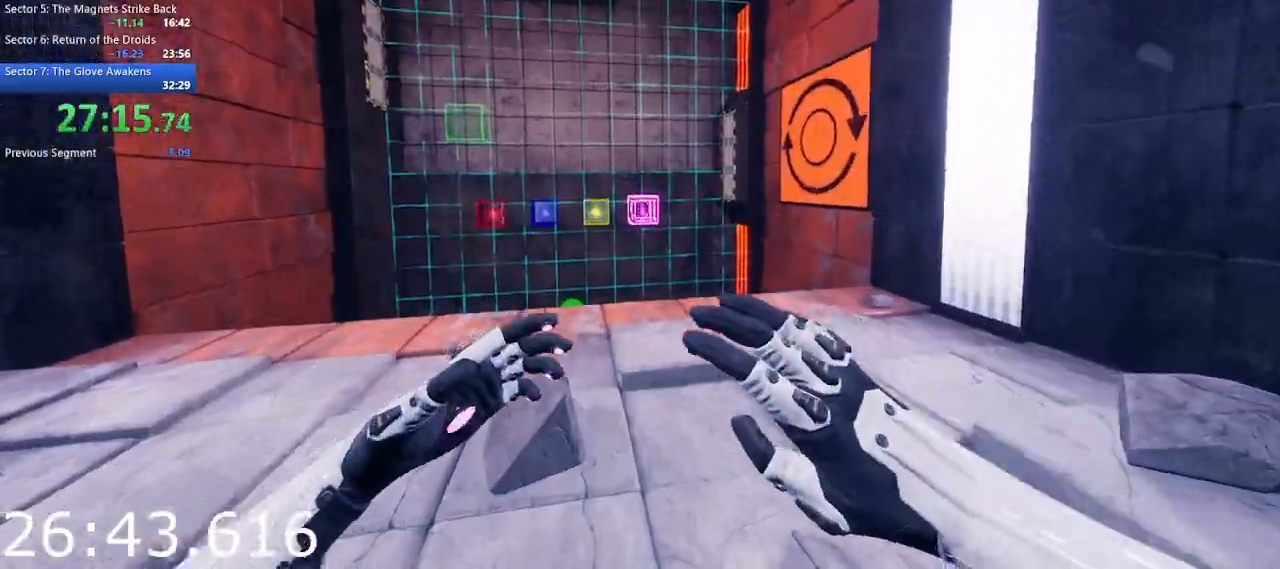
{"keys": ["e", "w"], "mouse": [], "events": [[133, "e", "down"], [283, "e", "up"], [367, "e", "down"]]}
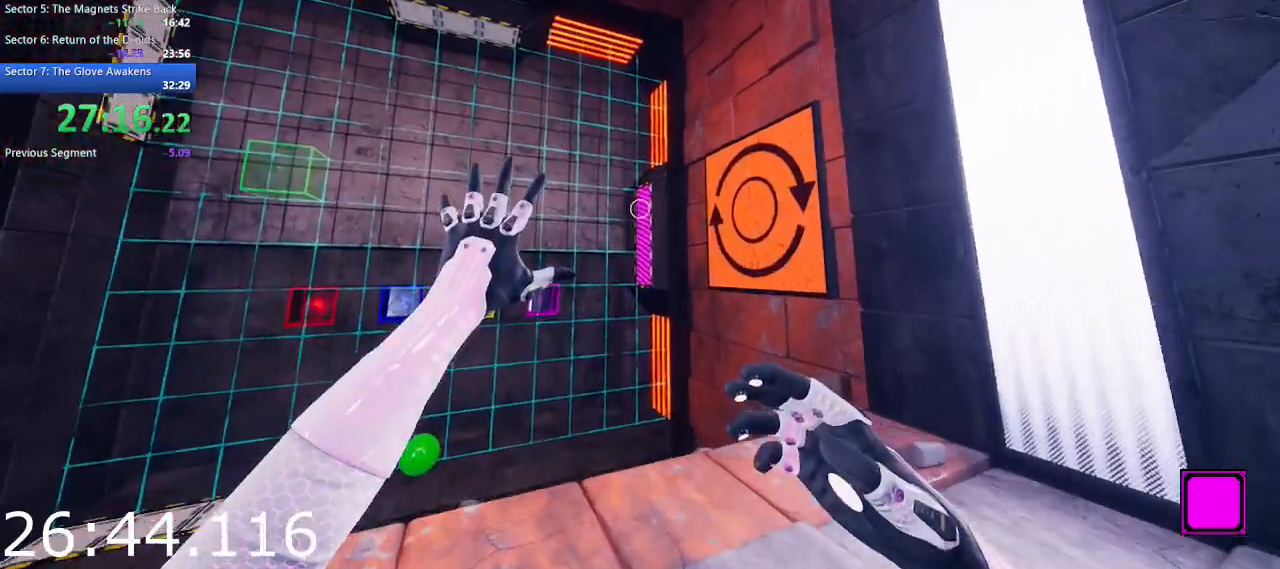
{"keys": ["w"], "mouse": [], "events": [[17, "e", "up"], [100, "e", "down"], [200, "e", "up"], [333, "e", "down"], [433, "e", "up"]]}
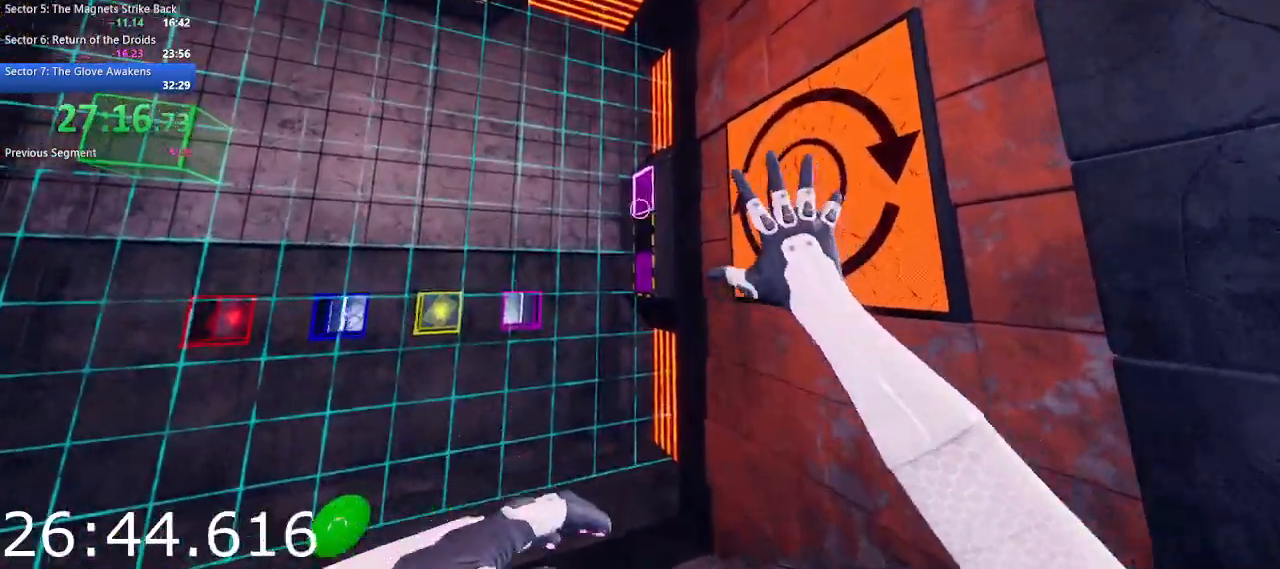
{"keys": ["e"], "mouse": [], "events": [[33, "a", "down"], [83, "w", "up"], [317, "w", "down"], [400, "a", "up"], [450, "e", "down"], [450, "w", "up"]]}
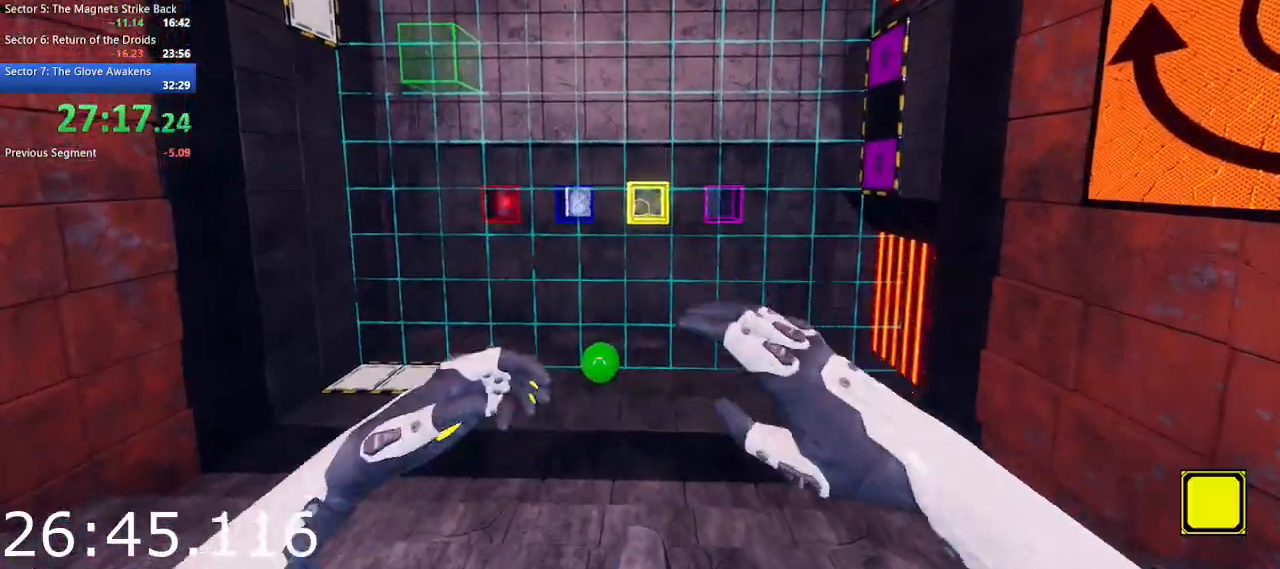
{"keys": ["s"], "mouse": [], "events": [[50, "e", "up"], [133, "e", "down"], [183, "e", "up"], [333, "s", "down"]]}
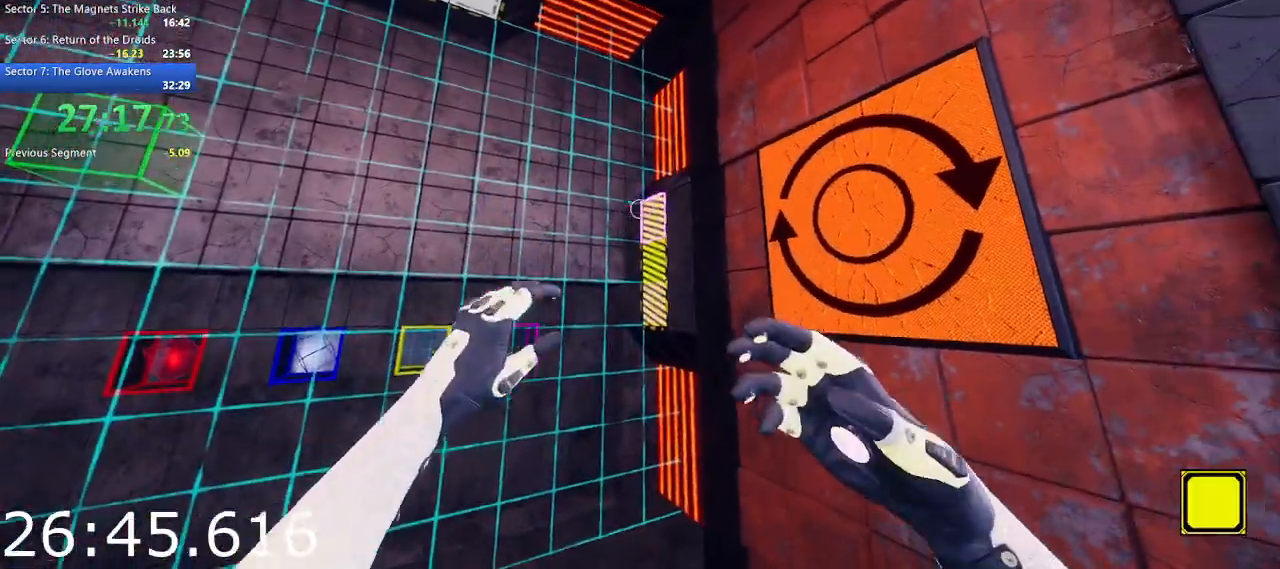
{"keys": ["w"], "mouse": [], "events": [[17, "s", "up"], [150, "mouse_left", "down"], [250, "d", "down"], [300, "mouse_left", "up"], [383, "w", "down"], [433, "d", "up"]]}
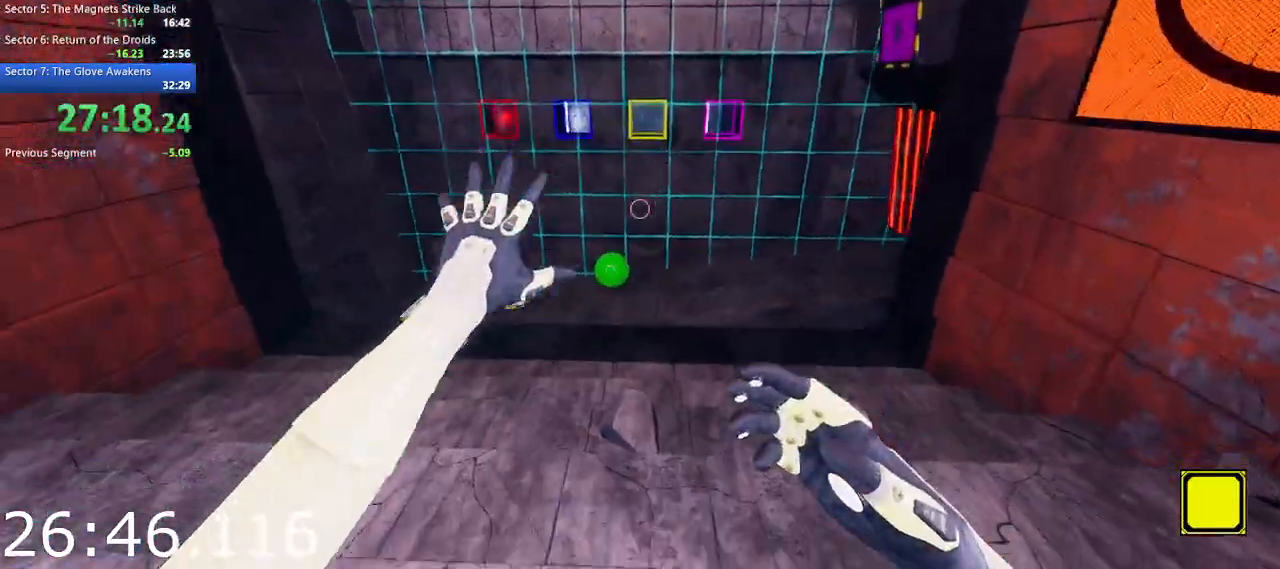
{"keys": ["e"], "mouse": [], "events": [[117, "w", "up"], [500, "e", "down"]]}
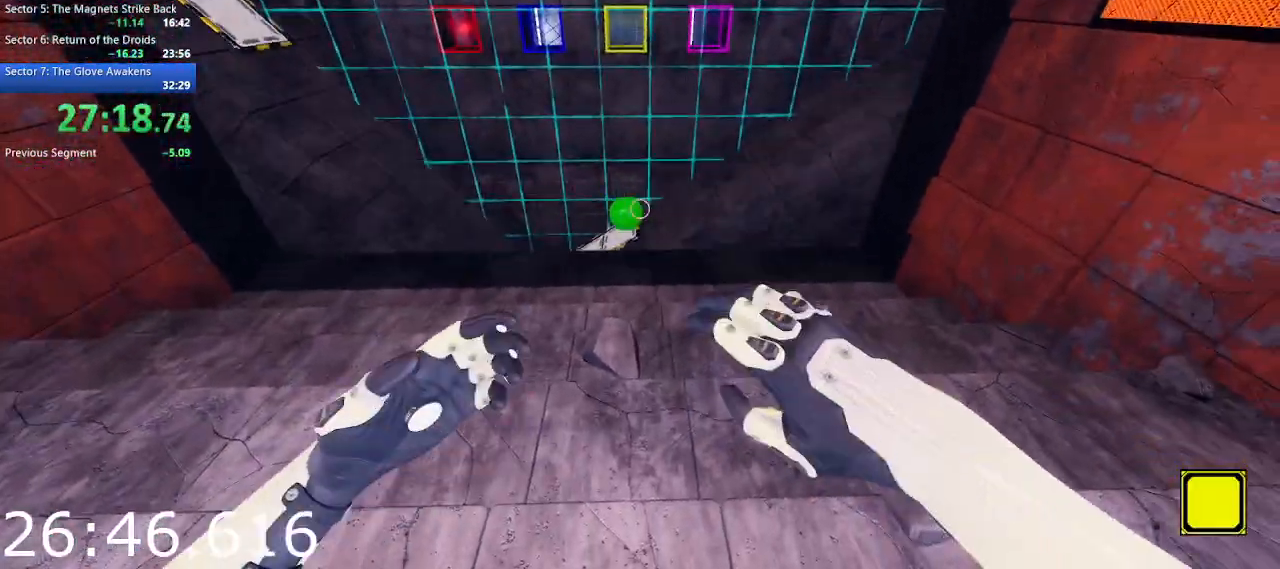
{"keys": ["e"], "mouse": [], "events": [[133, "e", "up"], [233, "e", "down"], [317, "e", "up"], [417, "e", "down"]]}